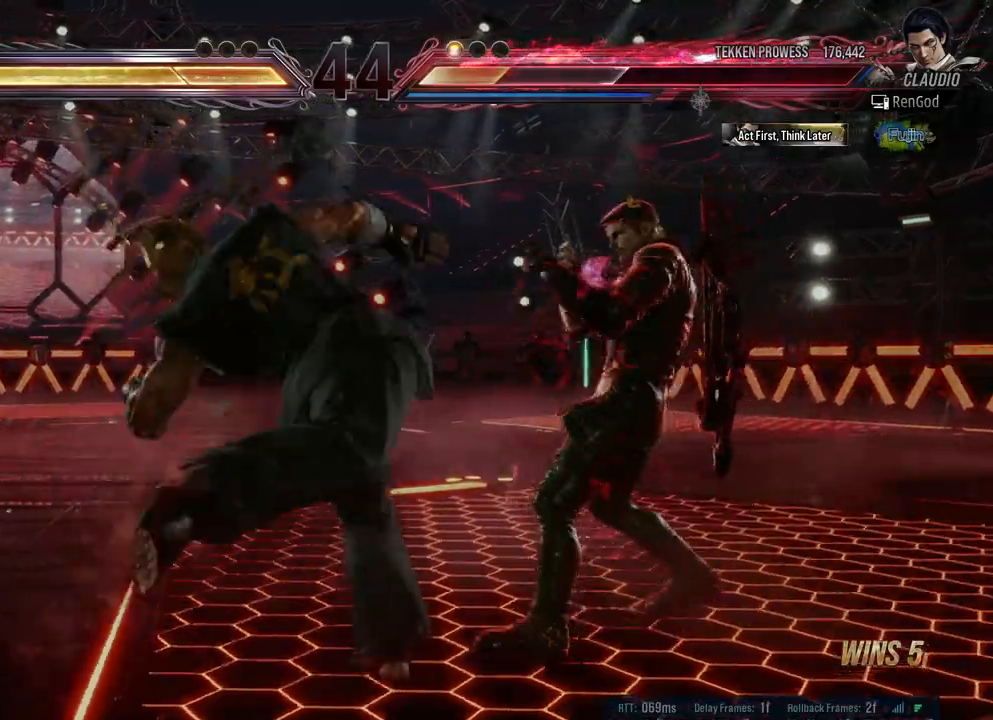
Gameplay with a controller (Xbox layout); each line is a JSON object with the inputs held at the frame after it. "events" lists button and stick changes between this image and that frame as [ms after this image, input, new state], when the widget could be followed in between. Not read: L2 R2.
{"buttons": ["X"], "left_stick": "down-right", "right_stick": "center", "events": [[250, "left_stick", "down-right"], [283, "Y", "down"], [300, "X", "down"], [400, "X", "up"], [400, "Y", "up"], [433, "X", "down"]]}
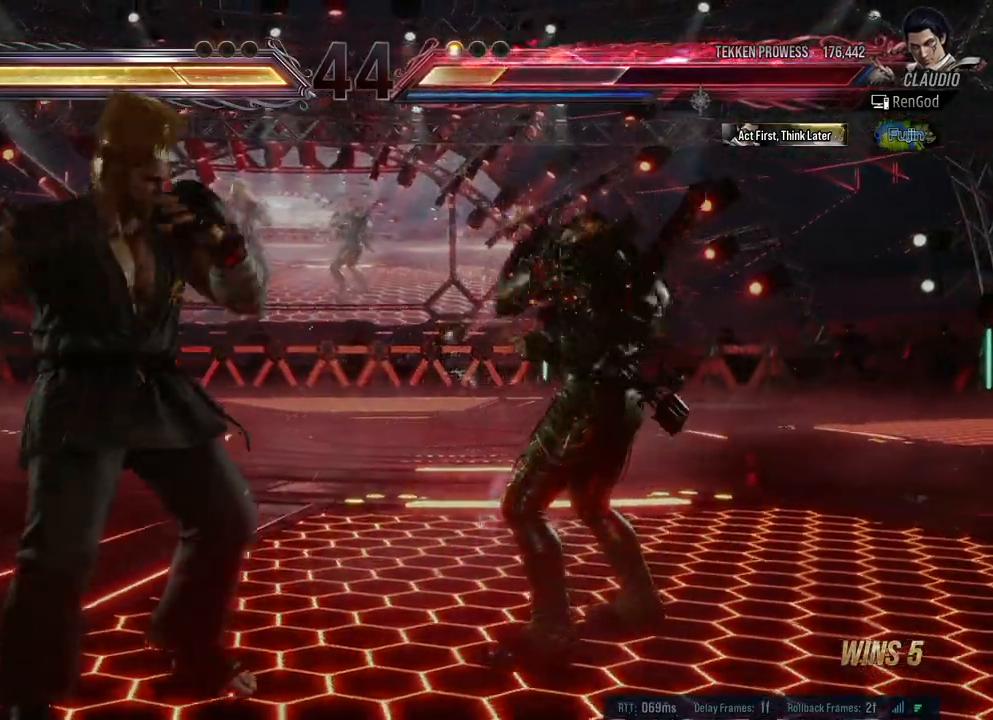
{"buttons": [], "left_stick": "center", "right_stick": "center", "events": [[17, "X", "up"], [50, "X", "down"], [167, "X", "up"], [317, "left_stick", "center"]]}
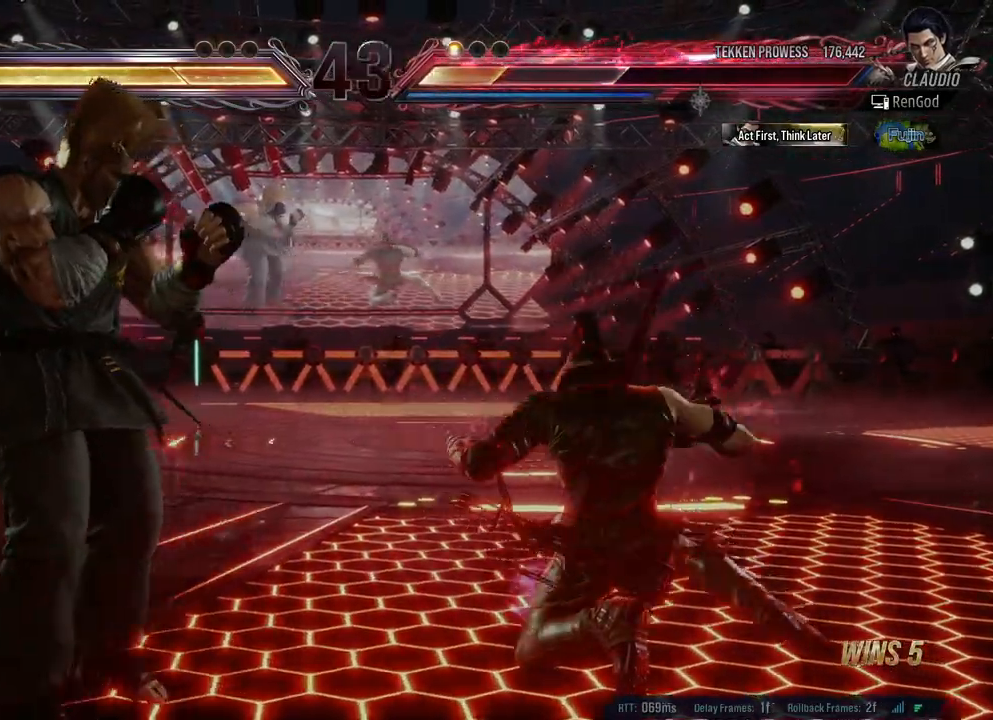
{"buttons": ["X", "Y"], "left_stick": "down-right", "right_stick": "center", "events": [[33, "left_stick", "right"], [133, "left_stick", "center"], [183, "left_stick", "right"], [417, "left_stick", "down-right"], [467, "X", "down"], [467, "Y", "down"]]}
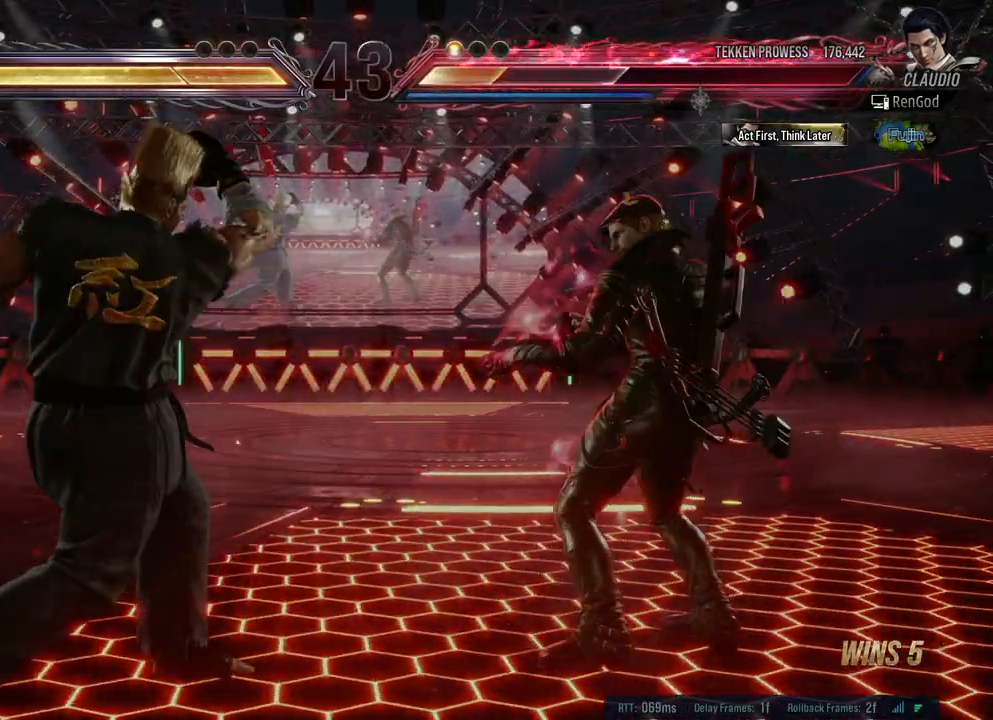
{"buttons": [], "left_stick": "center", "right_stick": "center", "events": [[100, "X", "up"], [100, "Y", "up"], [117, "left_stick", "center"]]}
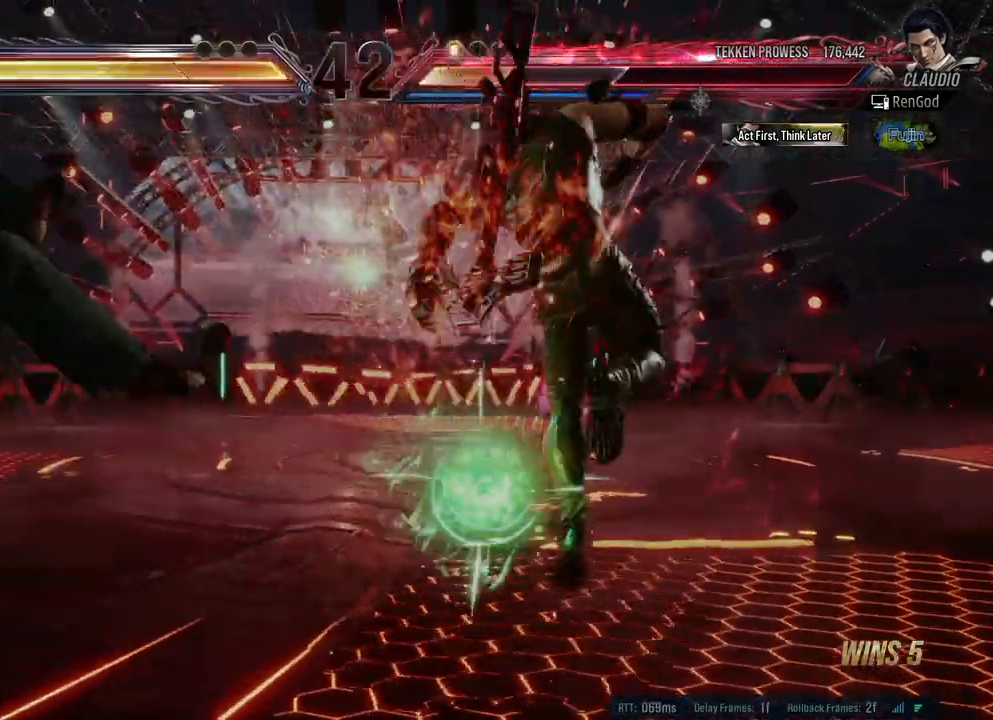
{"buttons": [], "left_stick": "up-right", "right_stick": "center", "events": [[300, "left_stick", "up"], [400, "left_stick", "center"], [450, "left_stick", "up-right"]]}
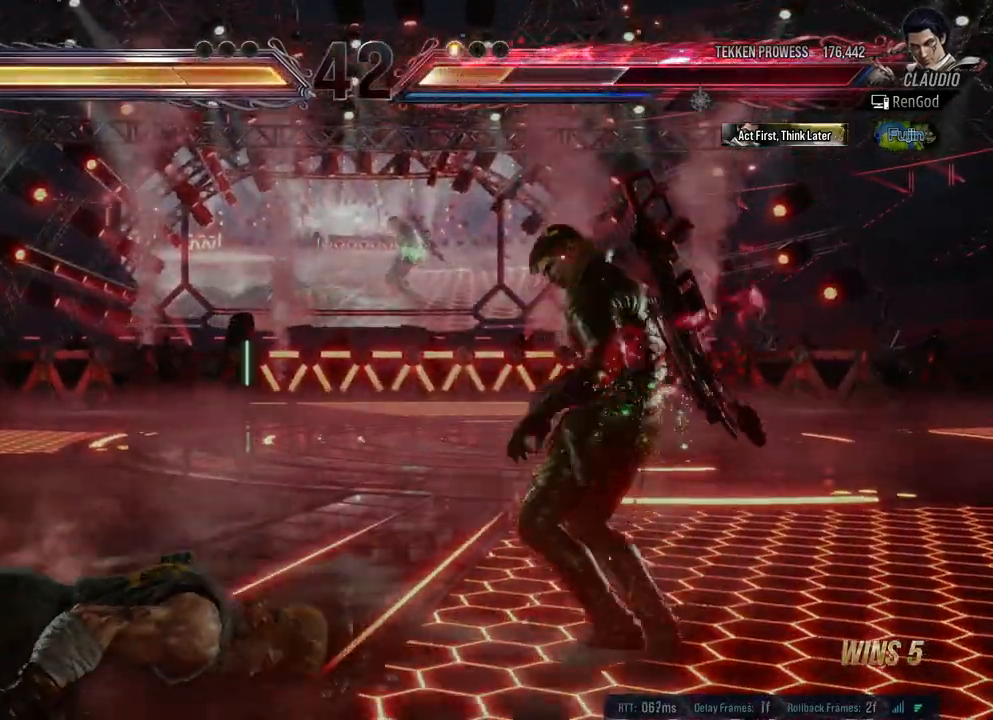
{"buttons": ["Y"], "left_stick": "left", "right_stick": "center", "events": [[100, "left_stick", "left"], [500, "Y", "down"]]}
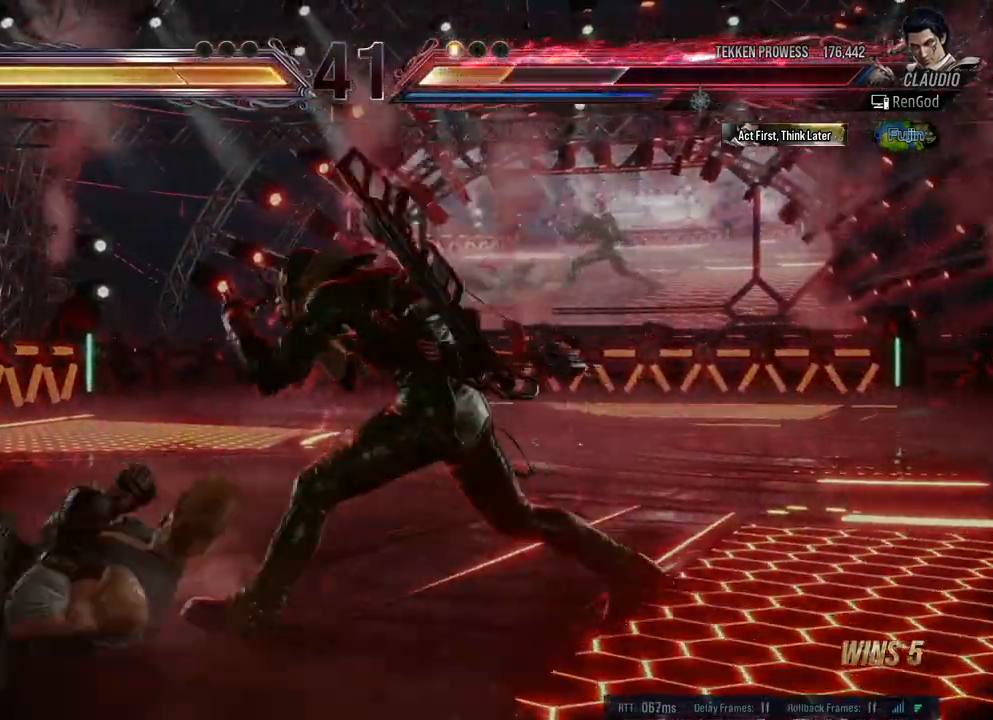
{"buttons": [], "left_stick": "center", "right_stick": "center", "events": [[83, "left_stick", "center"], [100, "Y", "up"]]}
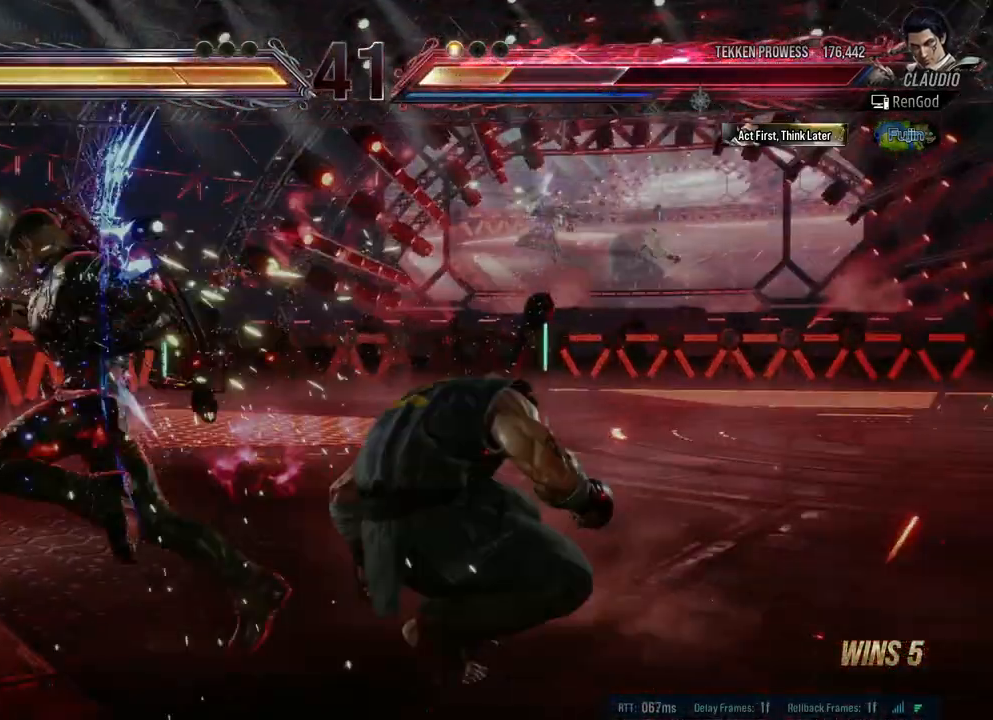
{"buttons": ["Y"], "left_stick": "center", "right_stick": "center", "events": [[233, "A", "down"], [317, "A", "up"], [450, "Y", "down"]]}
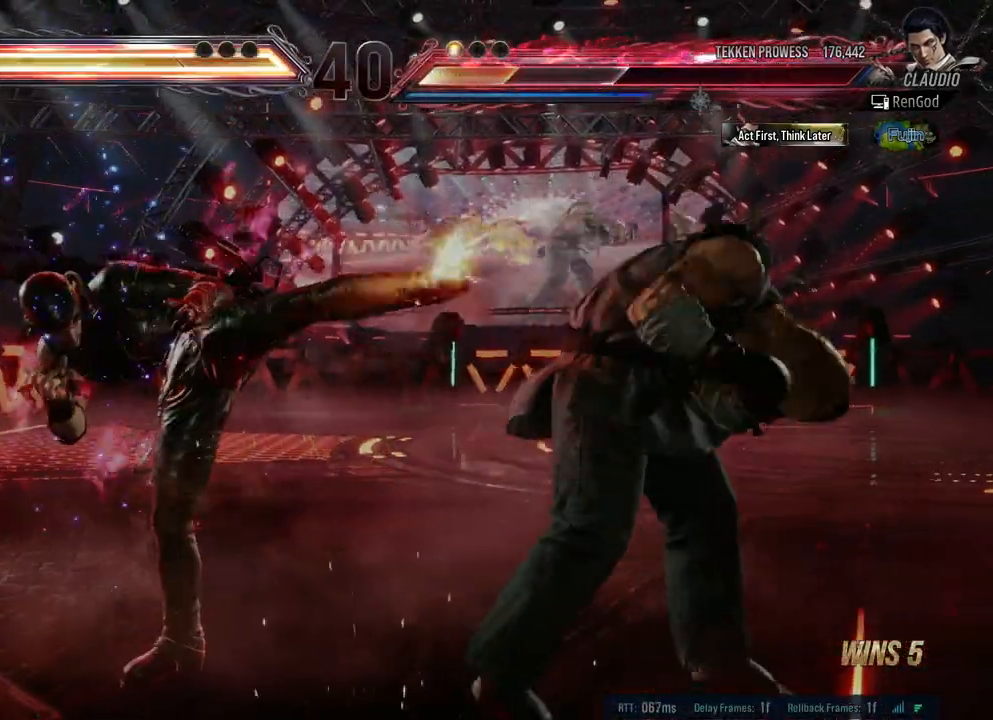
{"buttons": ["Y"], "left_stick": "center", "right_stick": "center", "events": [[183, "Y", "up"], [367, "A", "down"], [450, "A", "up"], [500, "Y", "down"]]}
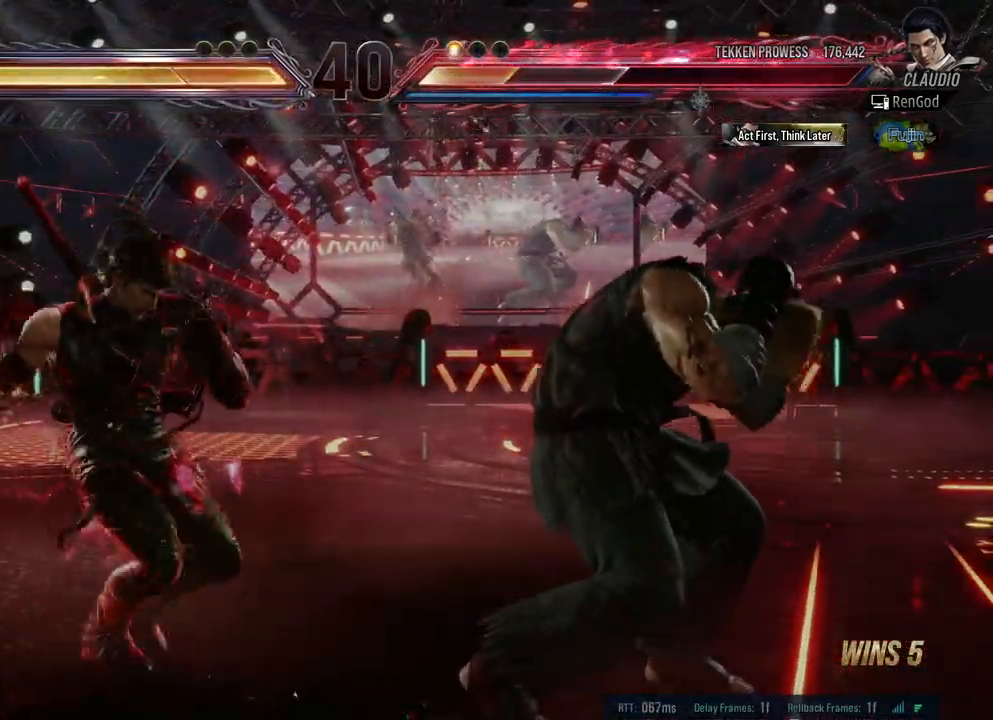
{"buttons": [], "left_stick": "center", "right_stick": "center", "events": [[500, "Y", "up"]]}
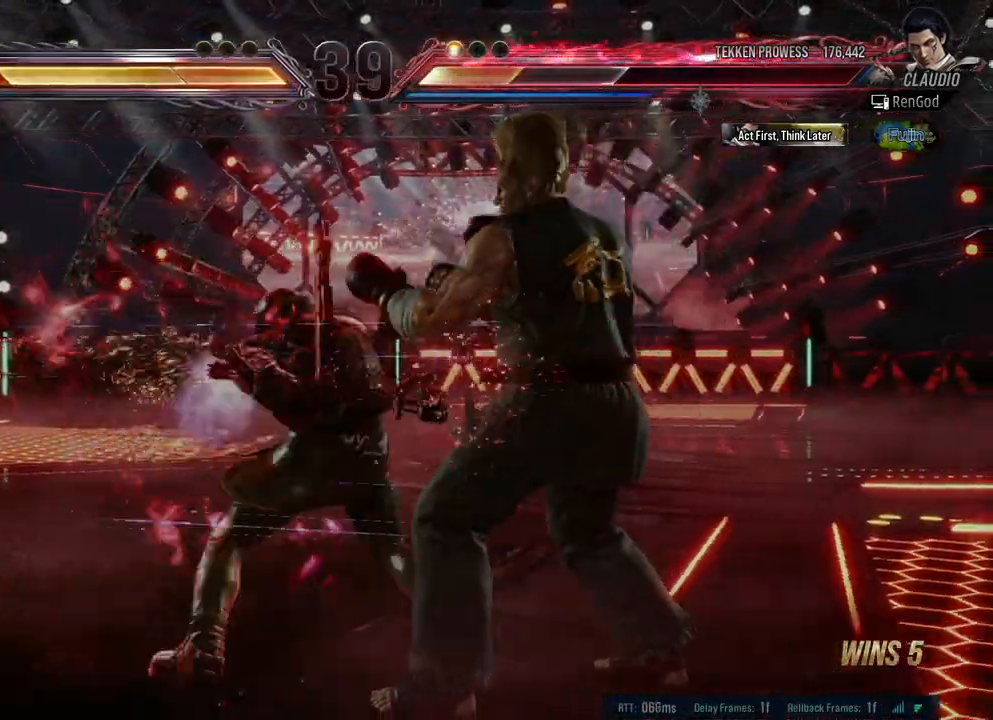
{"buttons": [], "left_stick": "center", "right_stick": "center", "events": [[167, "A", "down"], [333, "A", "up"]]}
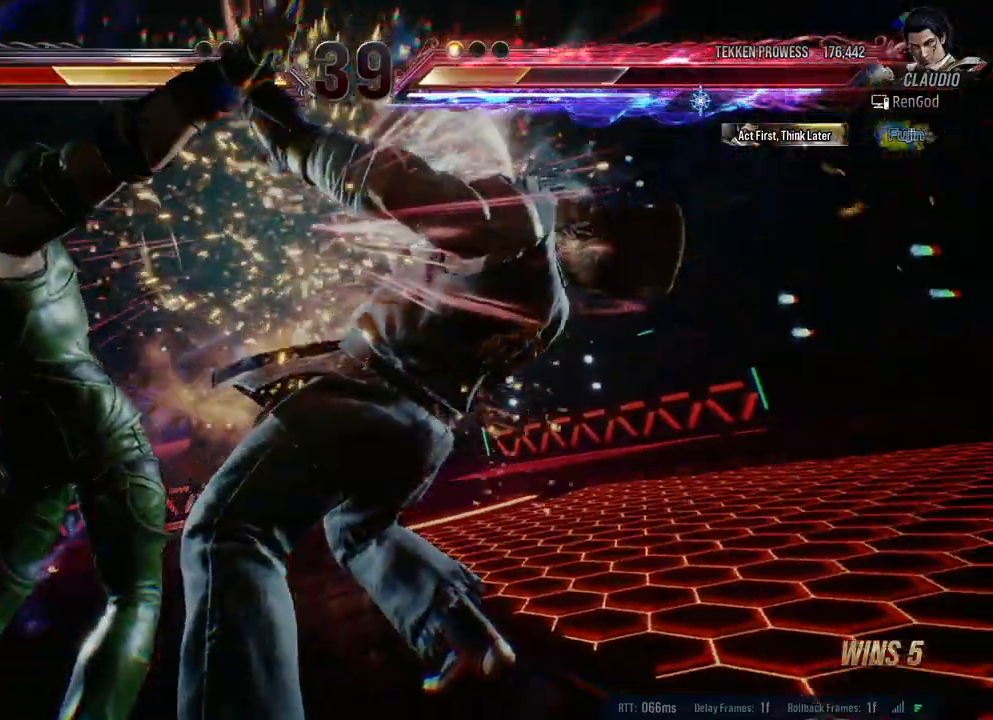
{"buttons": [], "left_stick": "center", "right_stick": "center", "events": []}
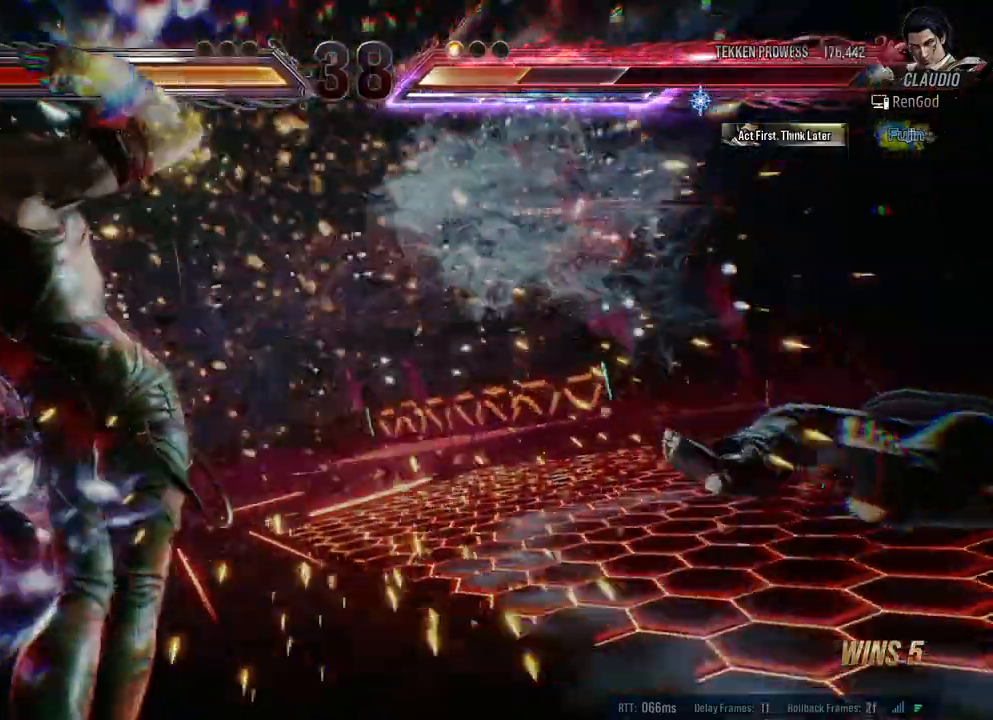
{"buttons": [], "left_stick": "right", "right_stick": "center", "events": [[383, "left_stick", "right"]]}
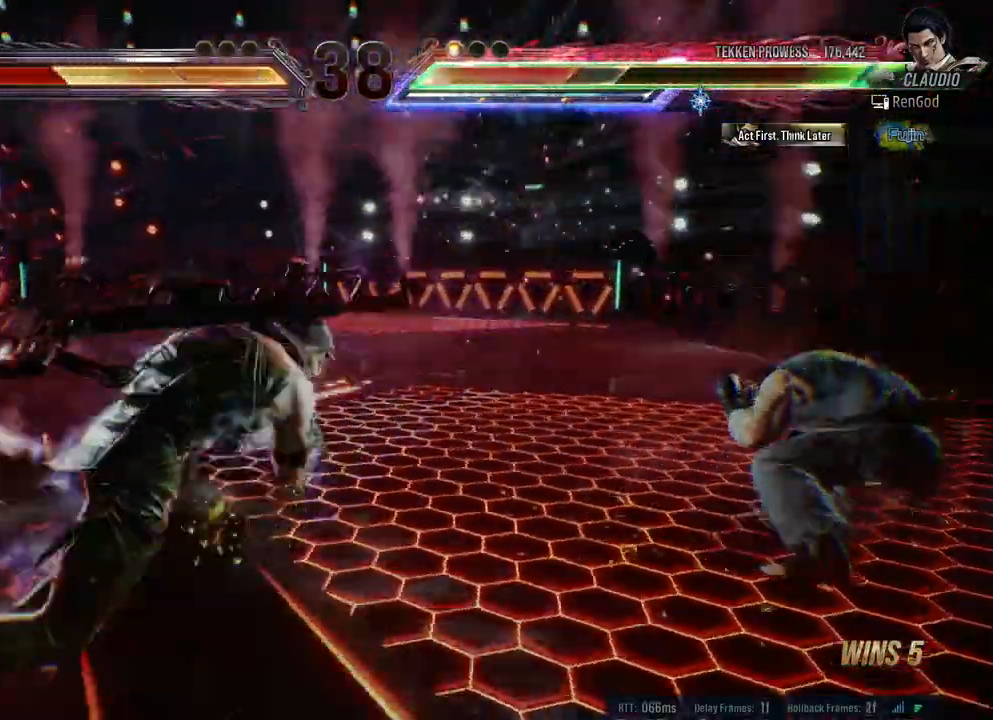
{"buttons": [], "left_stick": "right", "right_stick": "center", "events": [[200, "B", "down"], [283, "B", "up"], [333, "B", "down"], [483, "B", "up"]]}
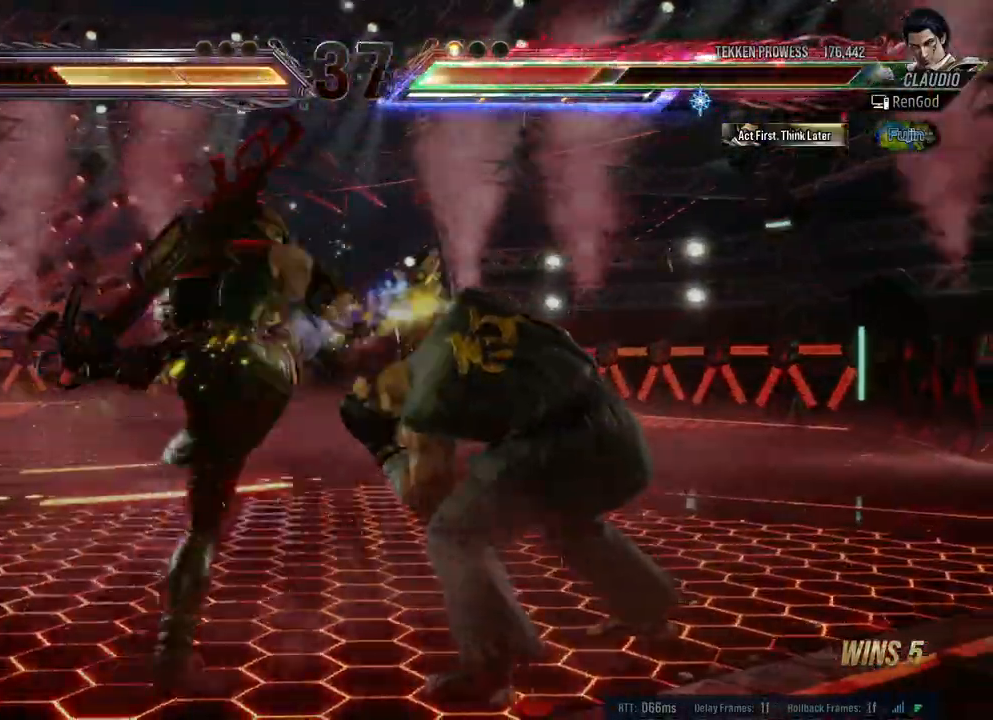
{"buttons": [], "left_stick": "right", "right_stick": "center", "events": [[100, "left_stick", "center"], [350, "left_stick", "right"]]}
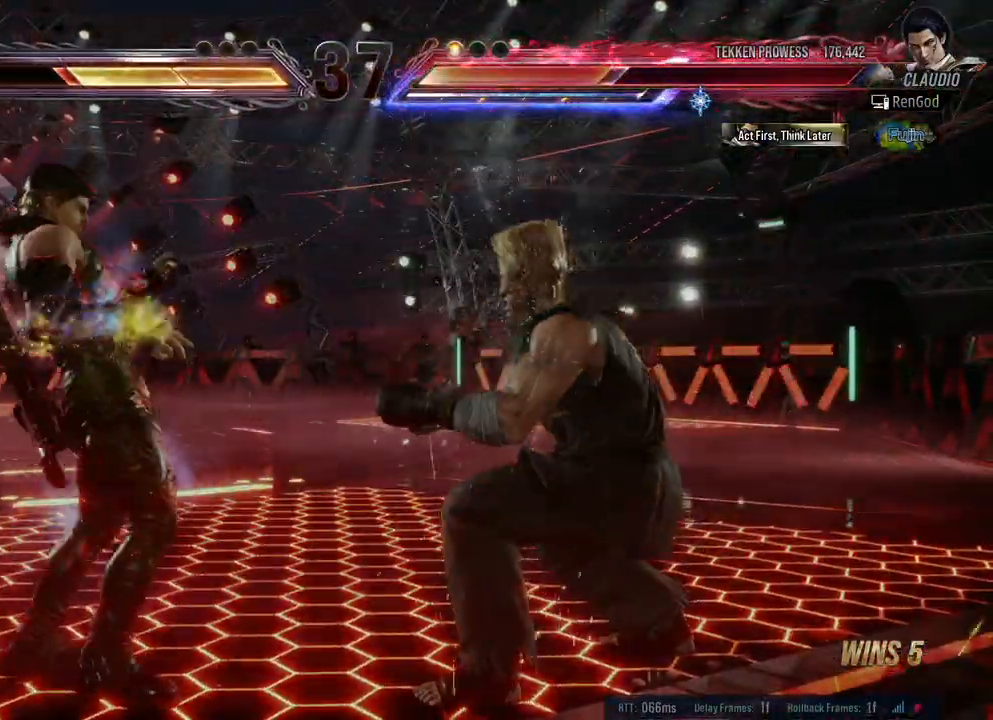
{"buttons": [], "left_stick": "center", "right_stick": "center", "events": [[100, "left_stick", "center"], [150, "left_stick", "right"], [183, "Y", "down"], [233, "Y", "up"], [267, "Y", "down"], [300, "left_stick", "center"], [350, "Y", "up"], [417, "Y", "down"], [450, "Y", "up"]]}
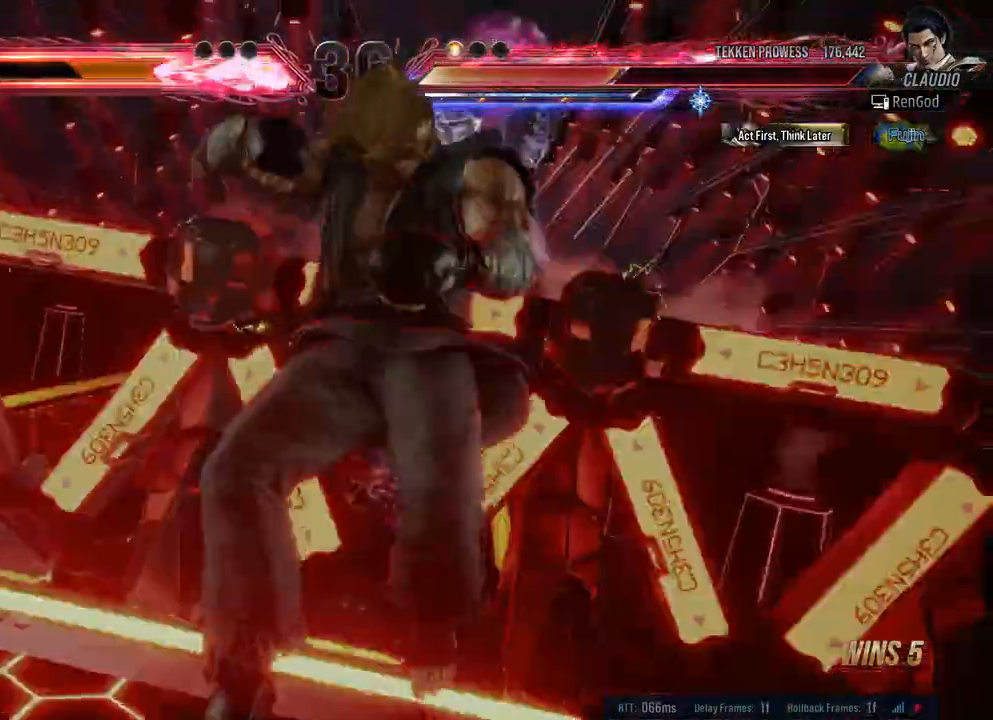
{"buttons": [], "left_stick": "center", "right_stick": "center", "events": []}
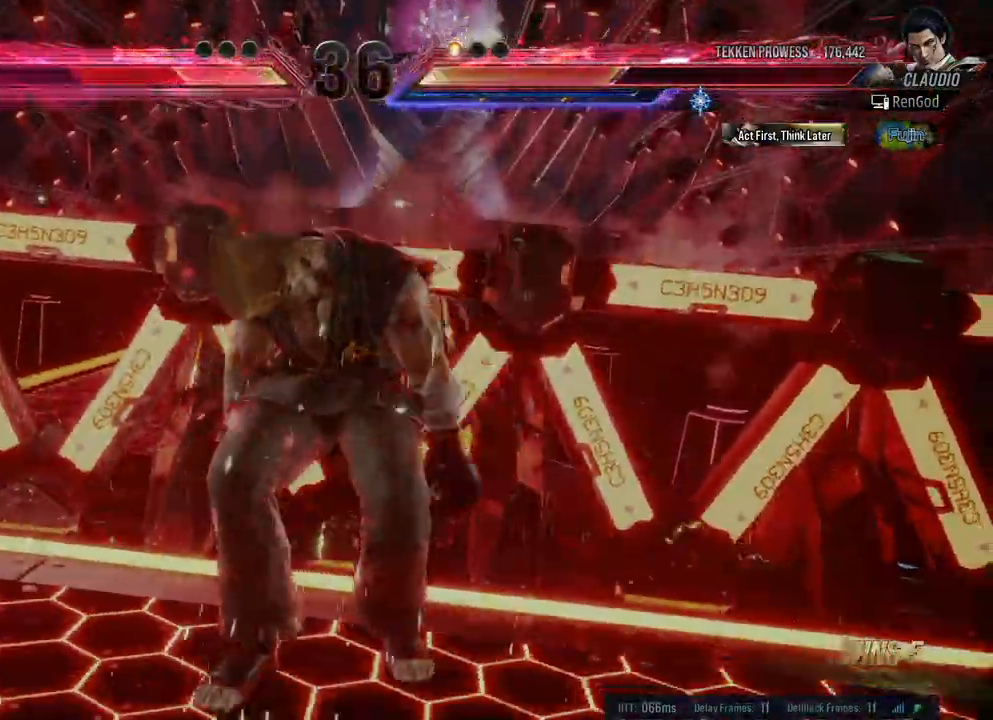
{"buttons": [], "left_stick": "center", "right_stick": "center", "events": [[33, "X", "down"], [183, "X", "up"]]}
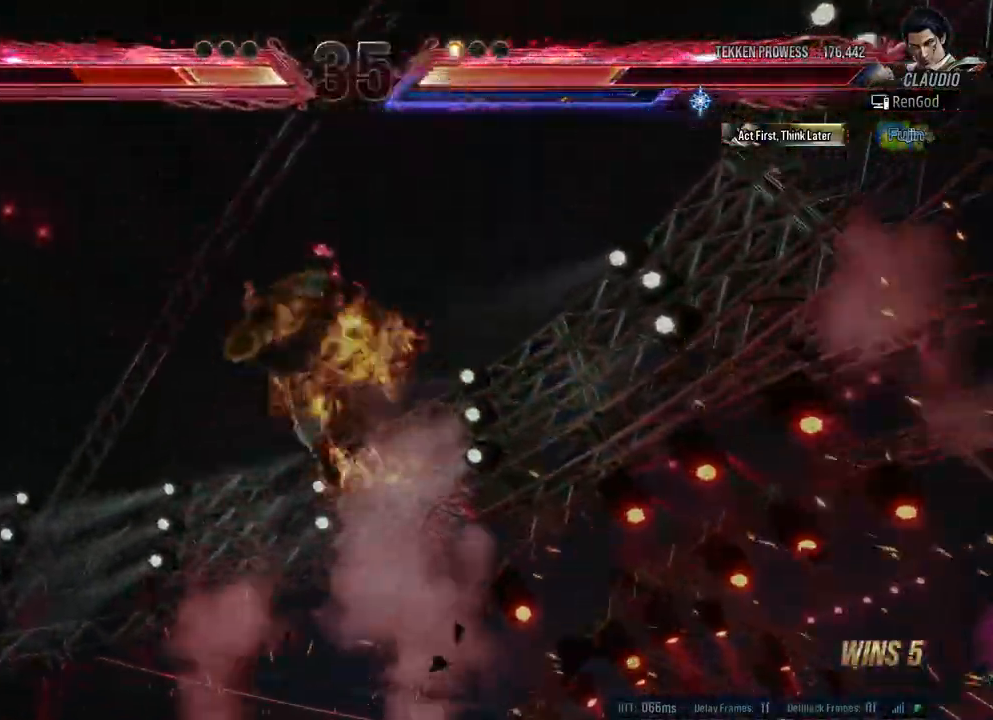
{"buttons": [], "left_stick": "center", "right_stick": "center", "events": []}
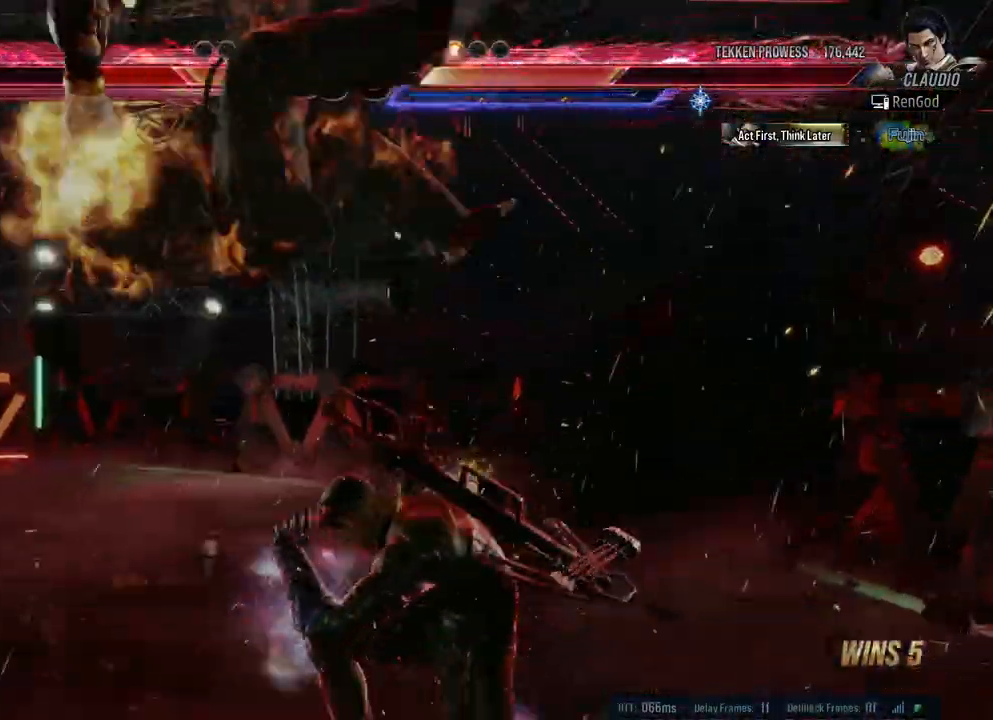
{"buttons": [], "left_stick": "left", "right_stick": "center", "events": [[83, "left_stick", "left"], [417, "Y", "down"], [483, "Y", "up"]]}
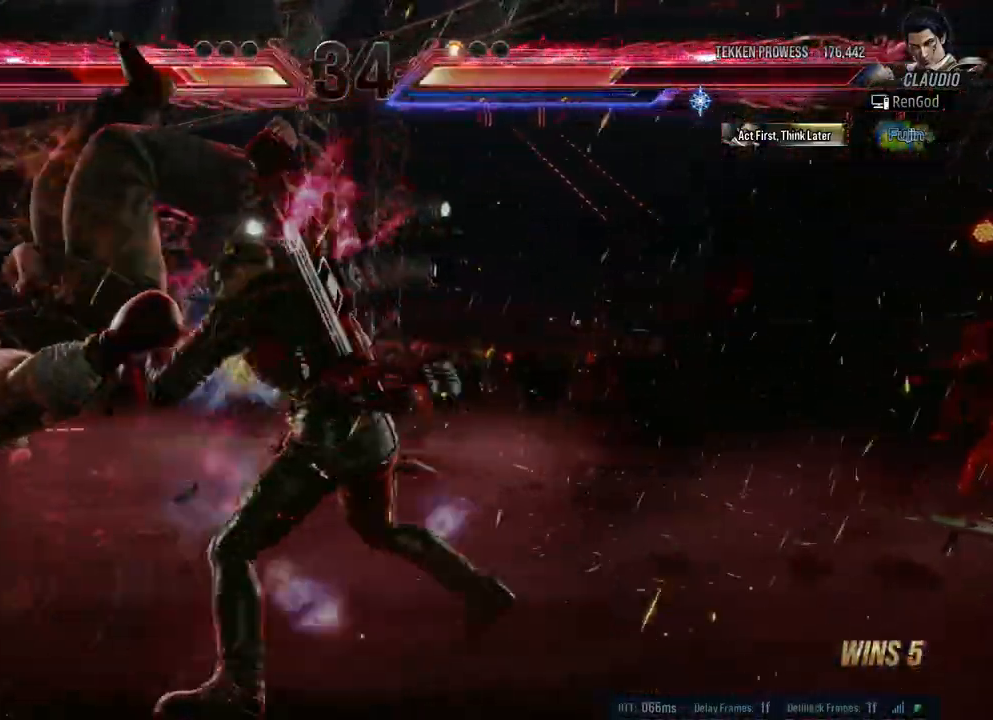
{"buttons": [], "left_stick": "left", "right_stick": "center", "events": [[17, "Y", "down"], [83, "Y", "up"], [150, "Y", "down"], [217, "Y", "up"]]}
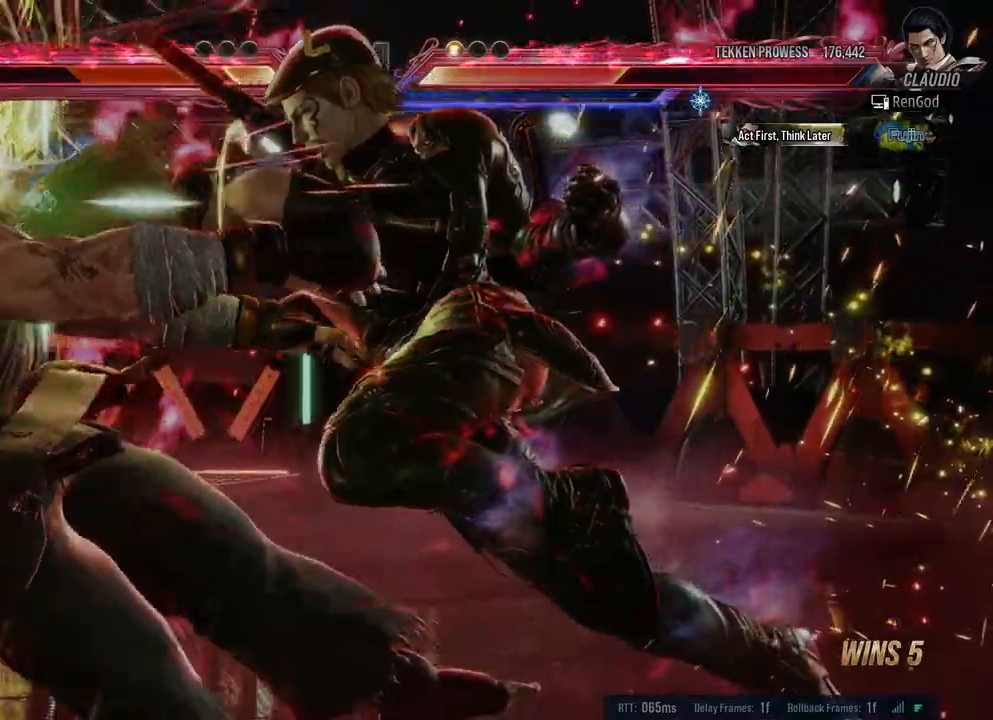
{"buttons": [], "left_stick": "left", "right_stick": "center", "events": [[233, "left_stick", "center"], [433, "left_stick", "left"]]}
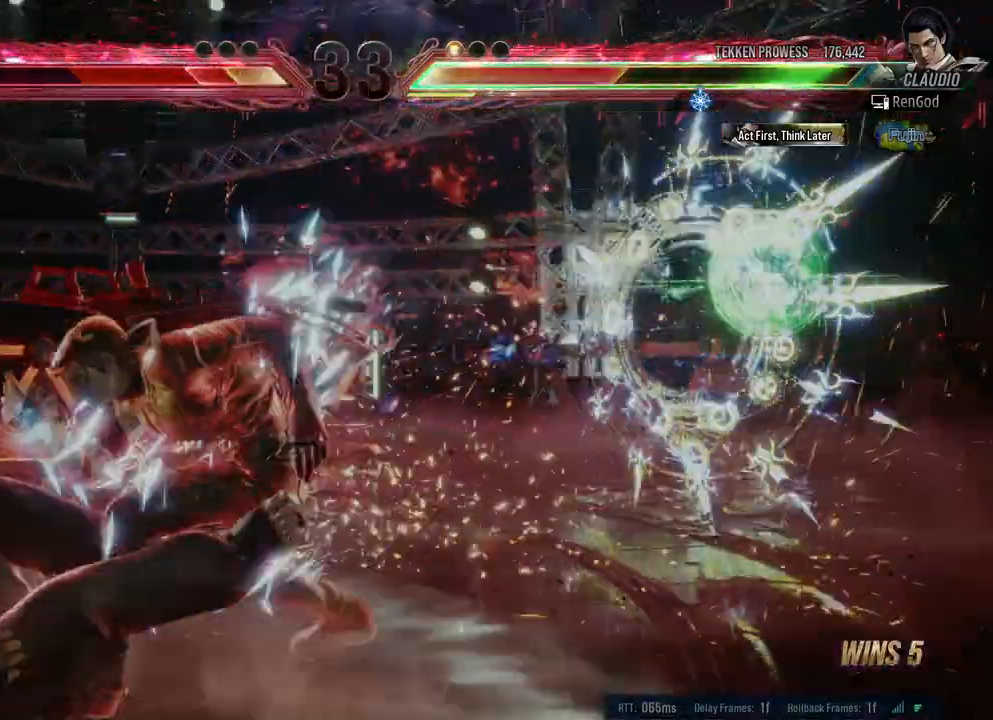
{"buttons": [], "left_stick": "center", "right_stick": "center", "events": [[250, "B", "down"], [367, "B", "up"], [483, "left_stick", "center"]]}
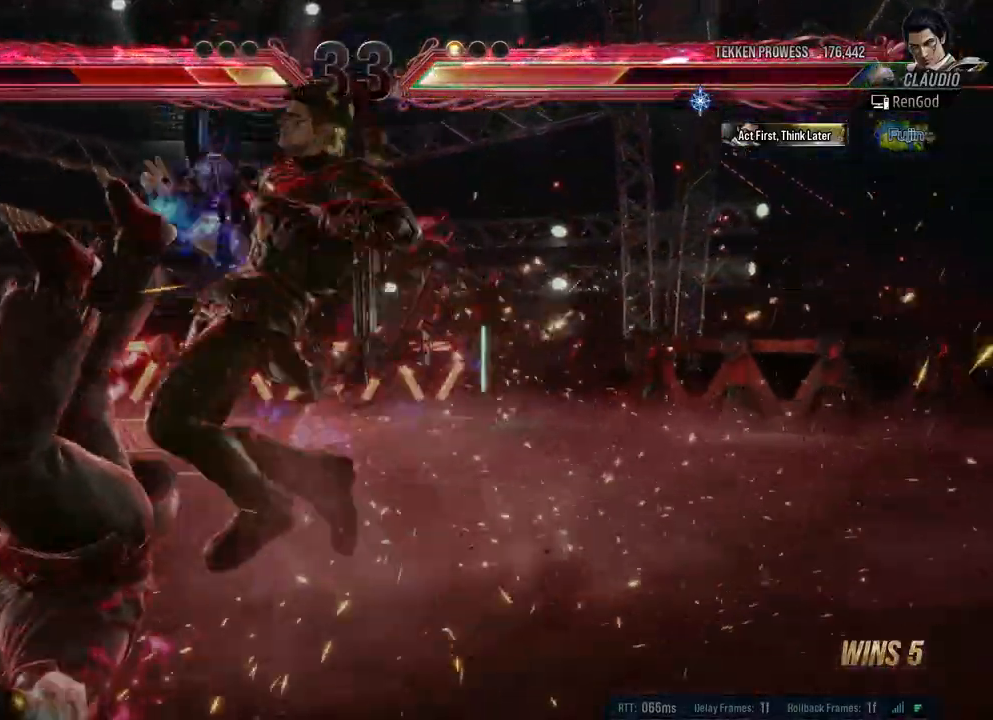
{"buttons": ["A"], "left_stick": "right", "right_stick": "center", "events": [[317, "left_stick", "right"], [400, "A", "down"]]}
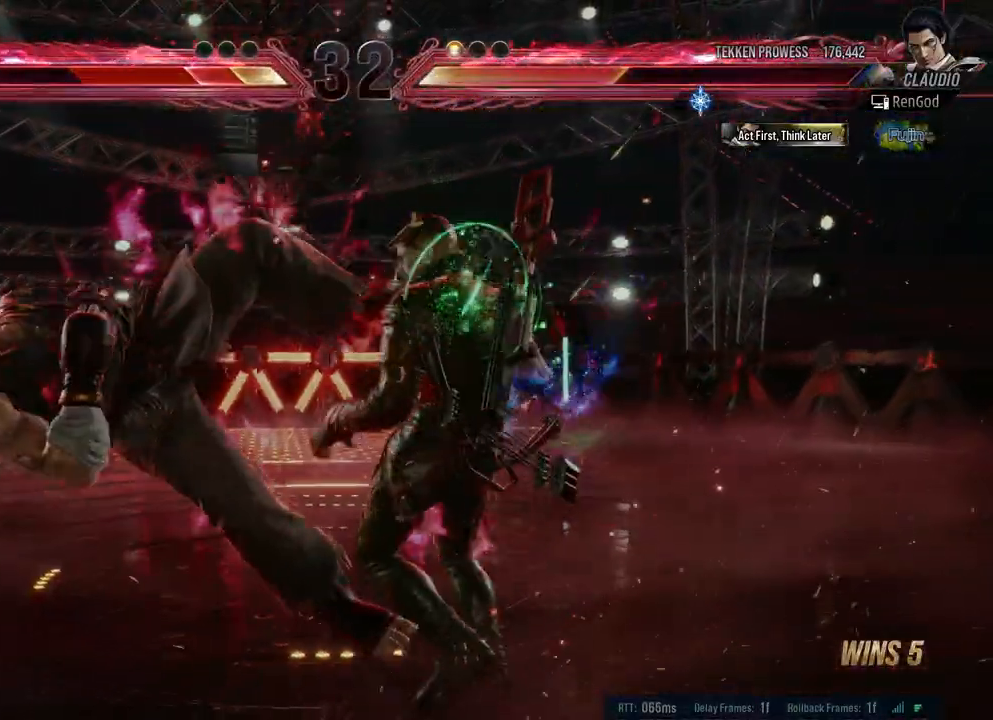
{"buttons": [], "left_stick": "center", "right_stick": "center", "events": [[17, "A", "up"], [17, "left_stick", "center"], [350, "left_stick", "left"], [483, "left_stick", "center"]]}
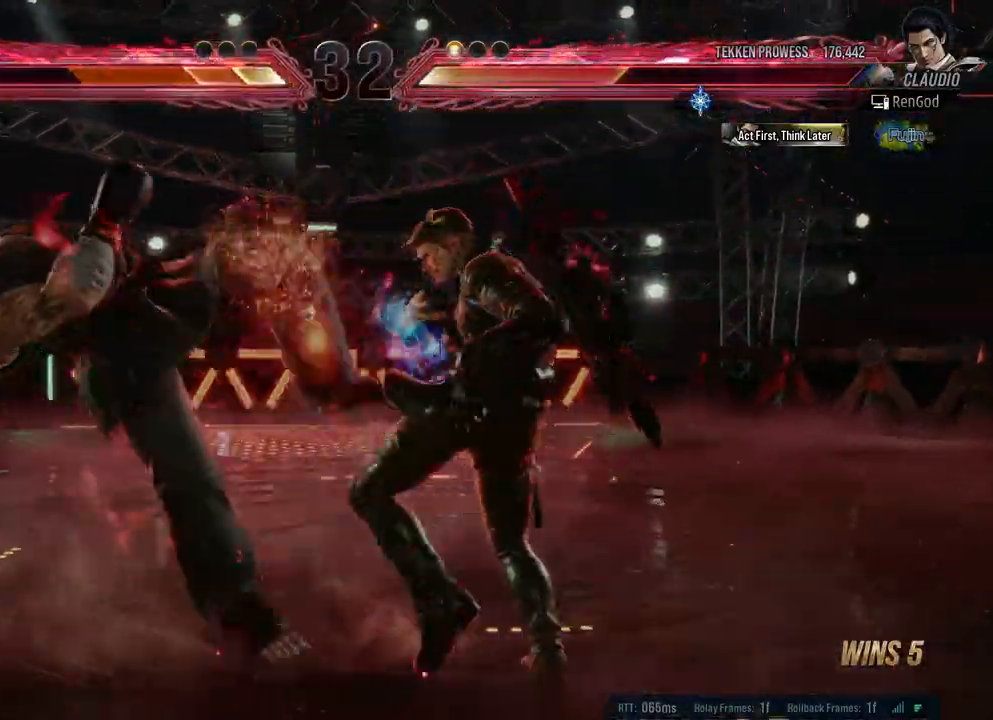
{"buttons": [], "left_stick": "center", "right_stick": "center", "events": [[17, "left_stick", "left"], [150, "left_stick", "right"], [200, "A", "down"], [267, "A", "up"], [267, "left_stick", "center"]]}
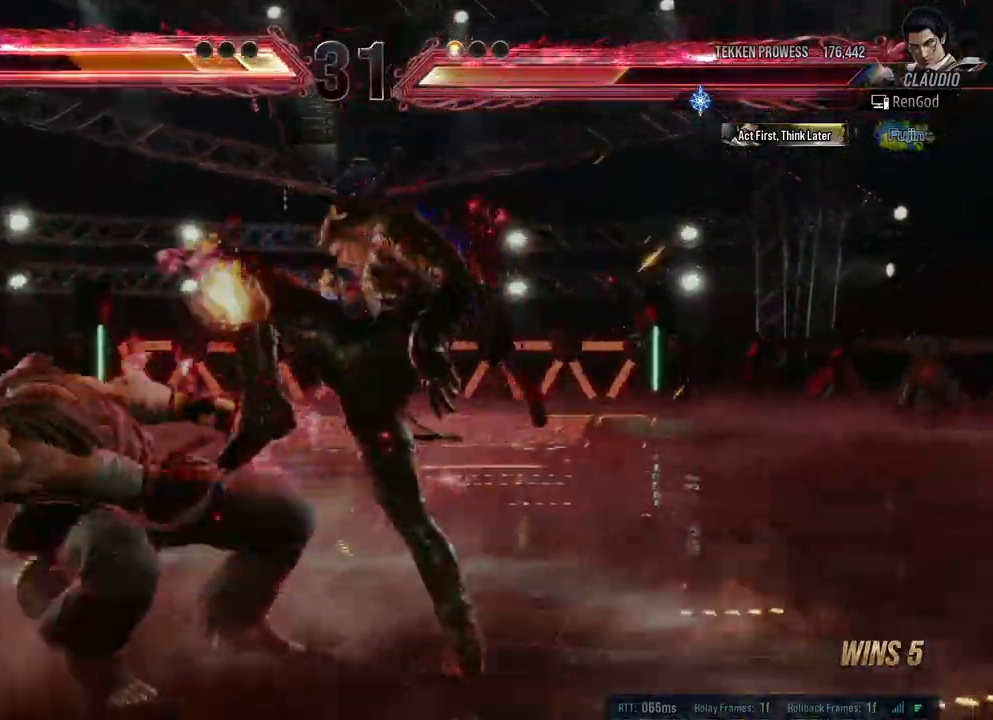
{"buttons": [], "left_stick": "center", "right_stick": "center", "events": [[50, "left_stick", "left"], [167, "left_stick", "center"], [217, "left_stick", "left"], [367, "left_stick", "right"], [400, "A", "down"], [450, "left_stick", "center"], [483, "A", "up"]]}
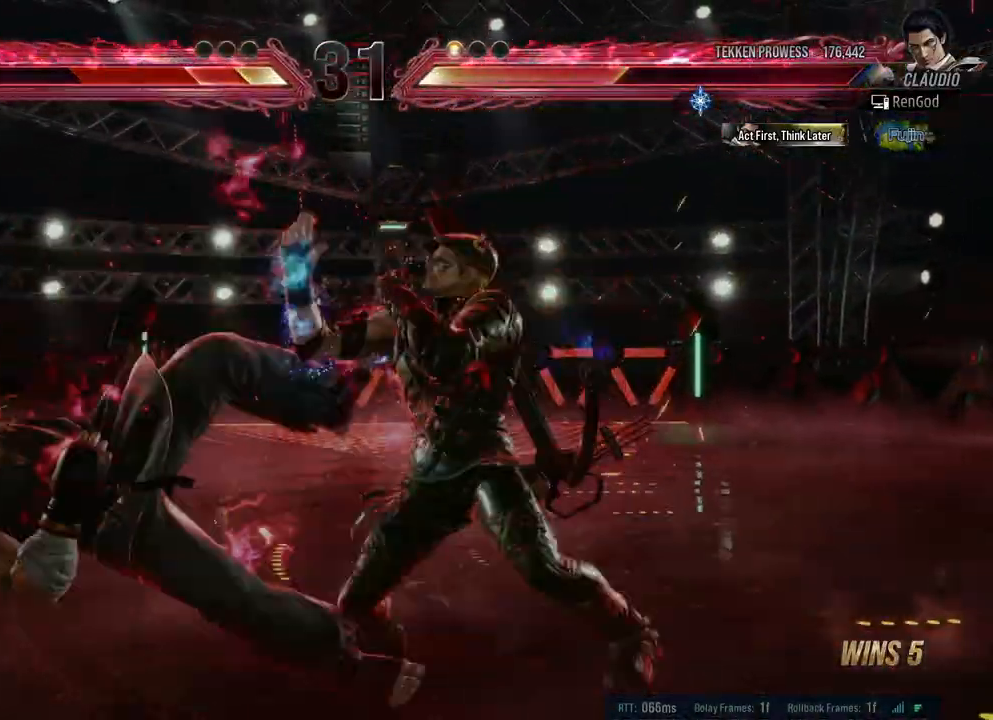
{"buttons": ["Y"], "left_stick": "center", "right_stick": "center", "events": [[433, "Y", "down"]]}
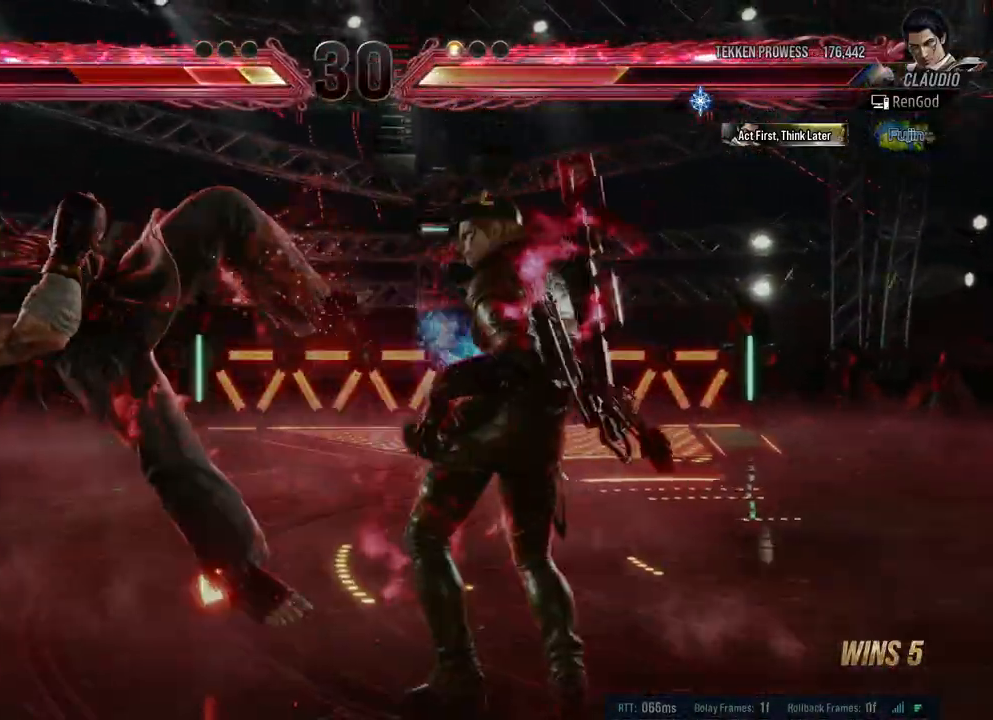
{"buttons": ["Y"], "left_stick": "center", "right_stick": "center", "events": [[33, "Y", "up"], [67, "X", "down"], [150, "X", "up"], [217, "Y", "down"], [300, "Y", "up"], [350, "Y", "down"], [433, "Y", "up"], [500, "Y", "down"]]}